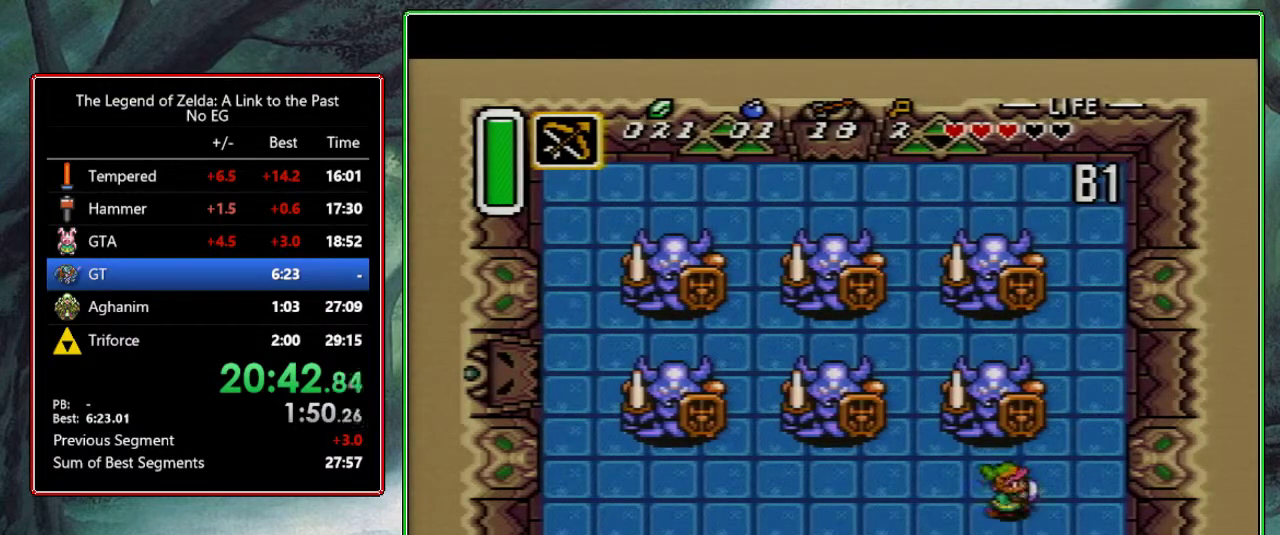
Gameplay with a controller (Nintendo layout); each line is a JSON object with the inputs held at the frame after it. "events" lists button and stick changes between this image and that frame as [ms after this image, input, new state], when the widget could be followed in between. Not read: L3 R3.
{"buttons": [], "events": [[333, "DPAD_RIGHT", "down"], [433, "DPAD_RIGHT", "up"]]}
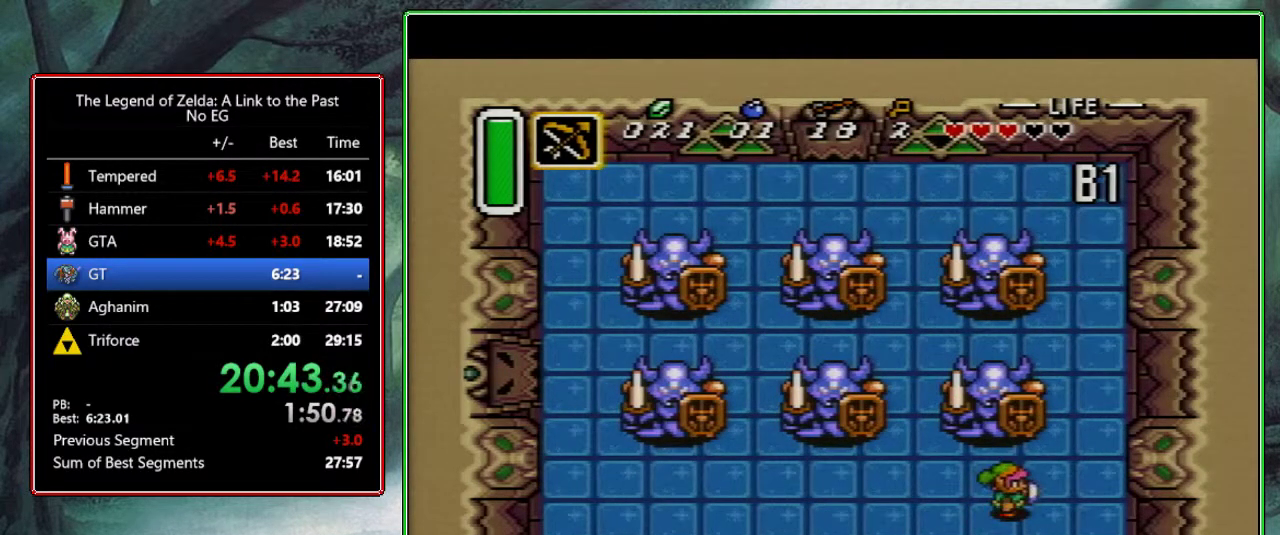
{"buttons": [], "events": [[167, "DPAD_UP", "down"], [200, "DPAD_UP", "up"]]}
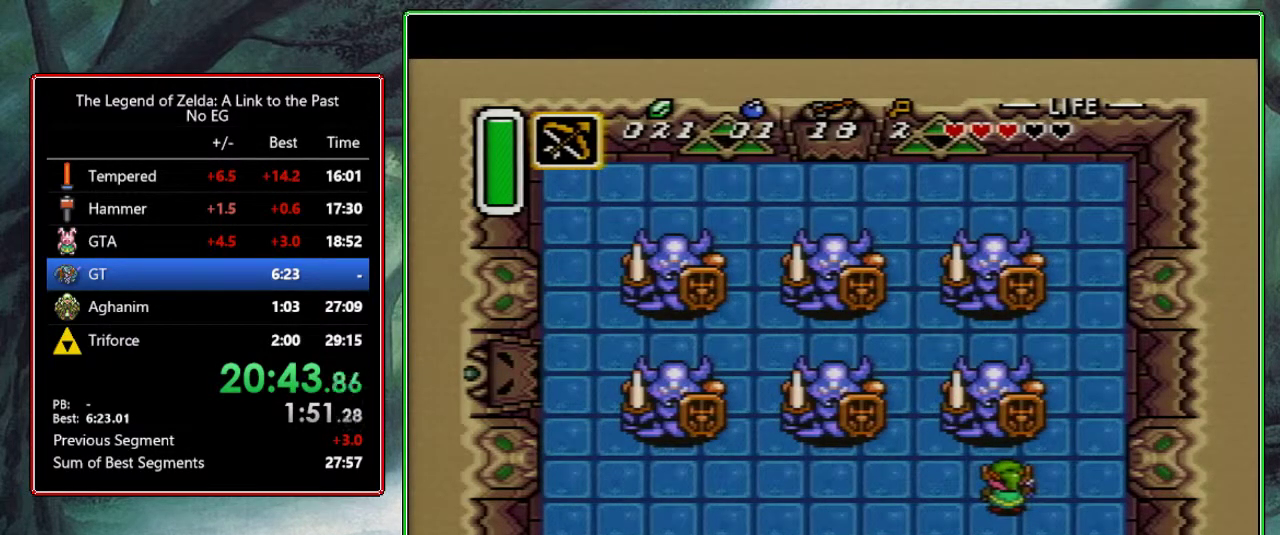
{"buttons": [], "events": []}
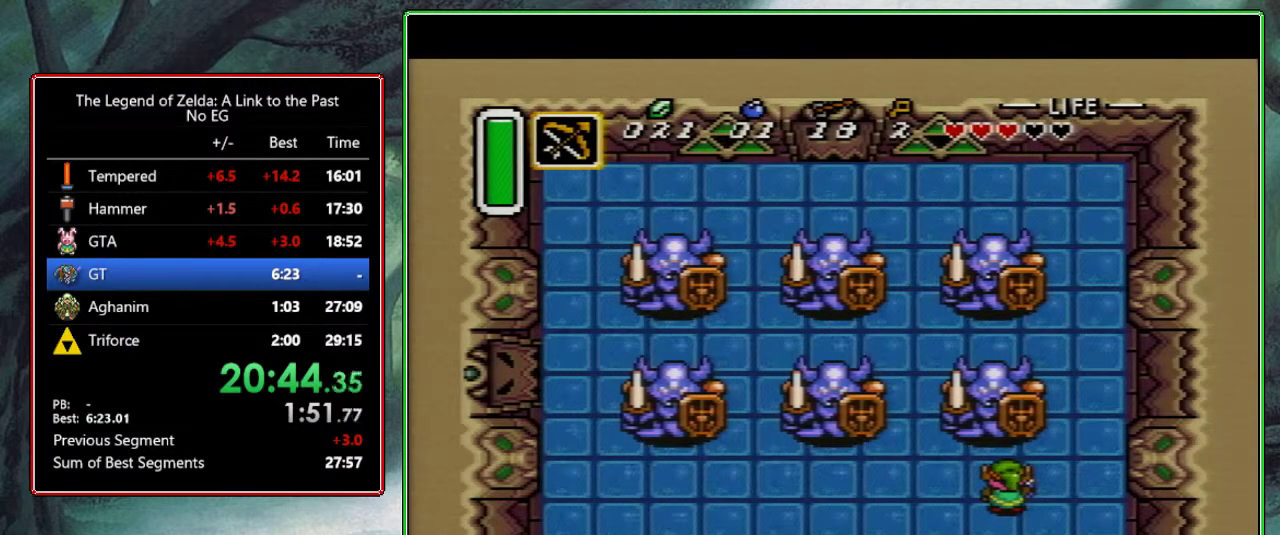
{"buttons": [], "events": []}
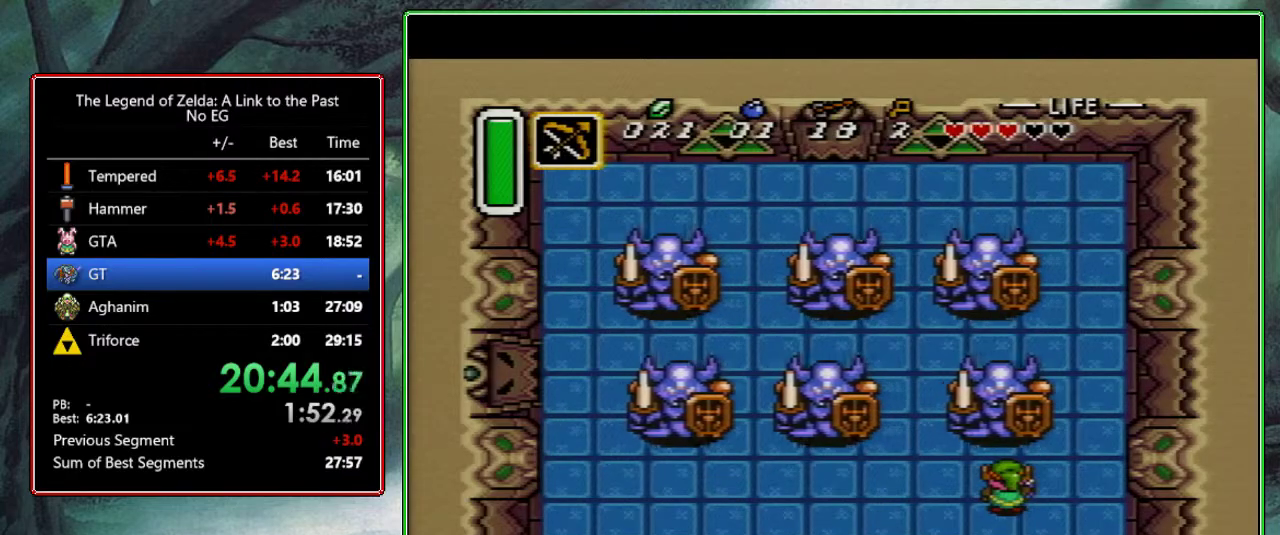
{"buttons": [], "events": [[117, "Y", "down"], [300, "Y", "up"]]}
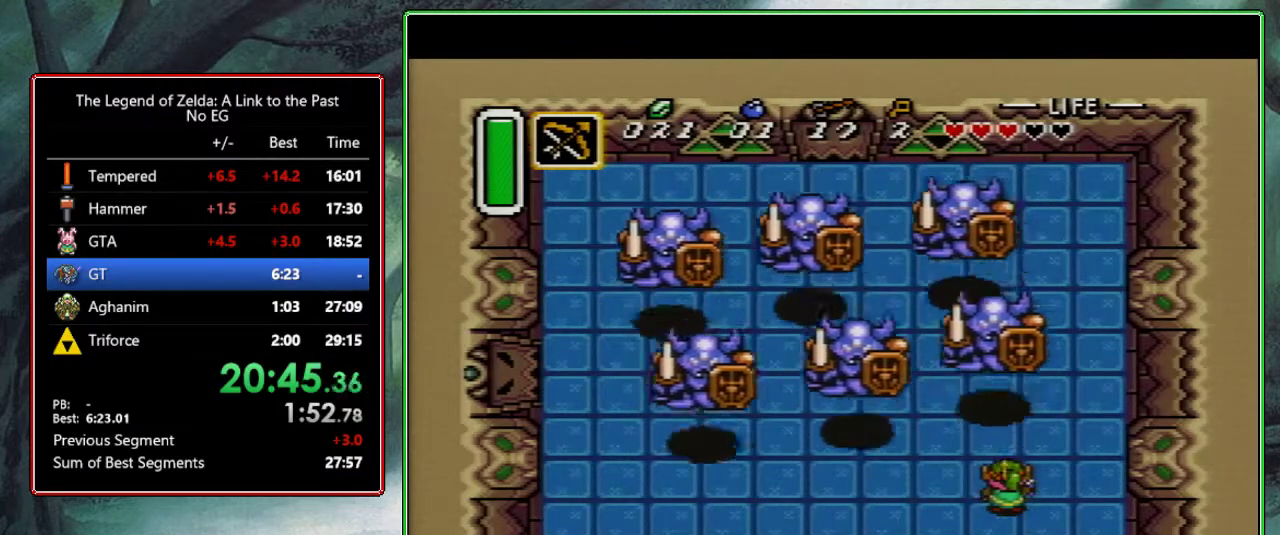
{"buttons": [], "events": [[200, "Y", "down"], [417, "Y", "up"]]}
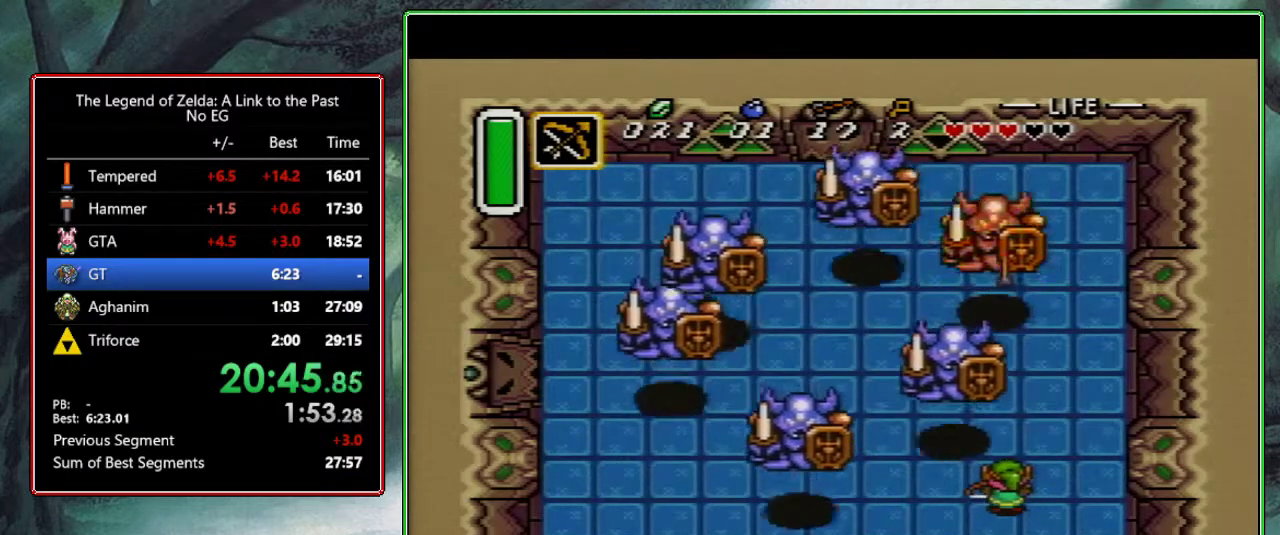
{"buttons": [], "events": [[117, "Y", "down"], [367, "Y", "up"], [433, "DPAD_LEFT", "down"], [483, "DPAD_LEFT", "up"]]}
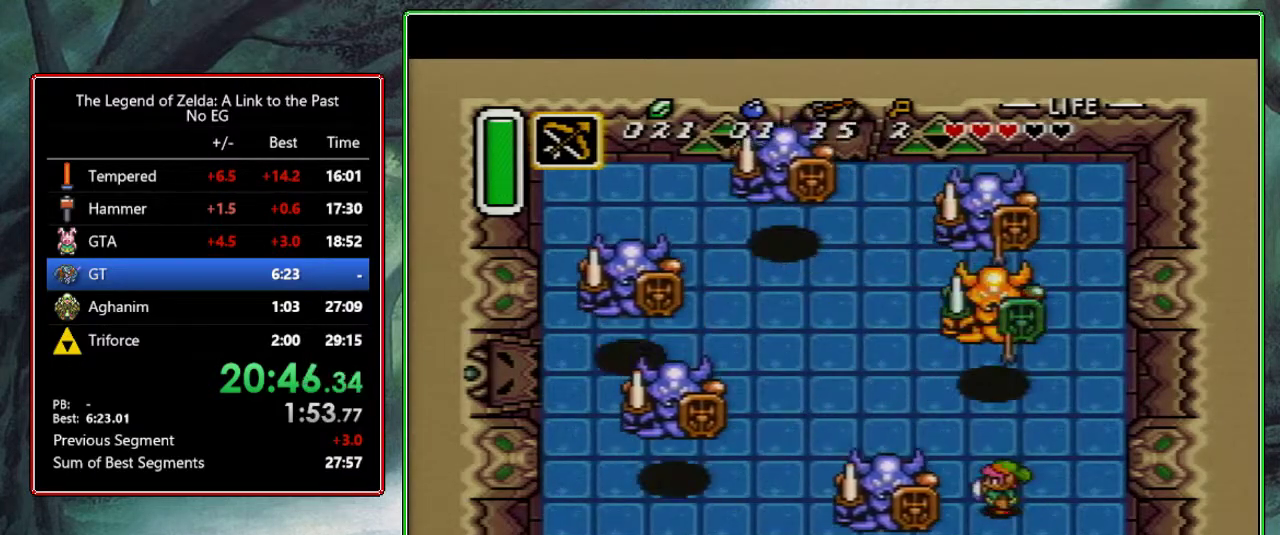
{"buttons": [], "events": [[133, "Y", "down"], [350, "Y", "up"]]}
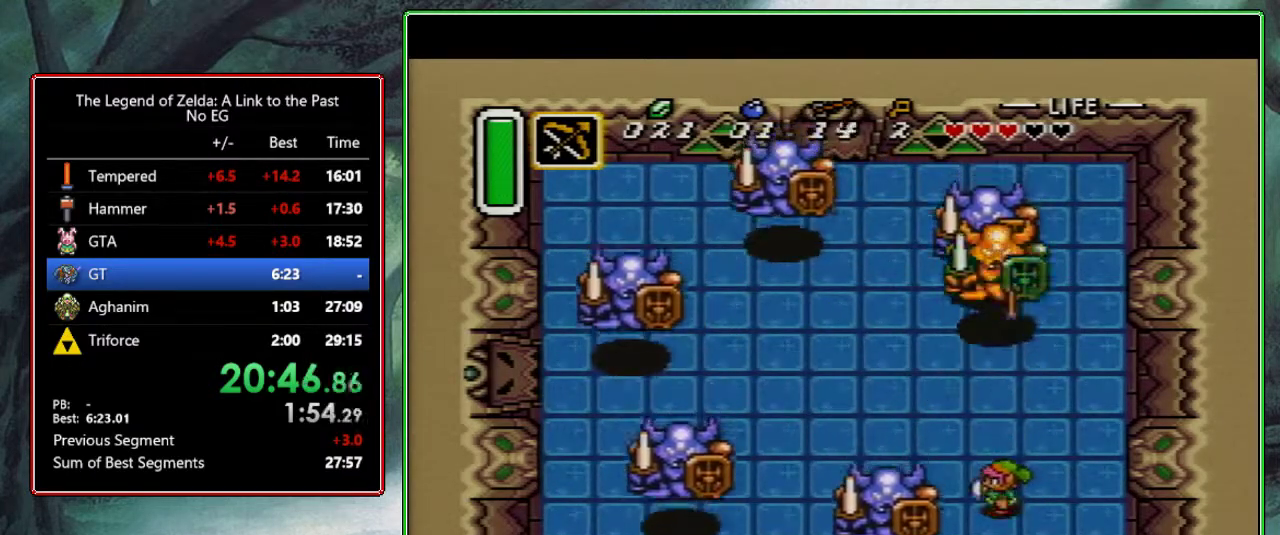
{"buttons": ["DPAD_UP"], "events": [[50, "Y", "down"], [233, "Y", "up"], [317, "DPAD_UP", "down"]]}
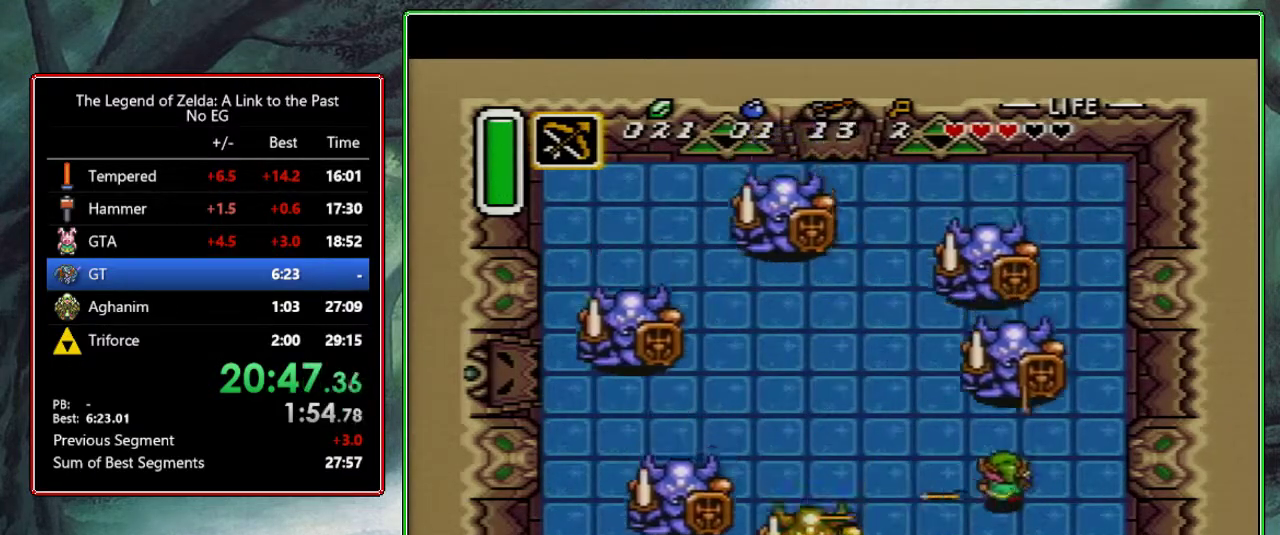
{"buttons": ["DPAD_UP"], "events": [[33, "Y", "down"], [217, "Y", "up"]]}
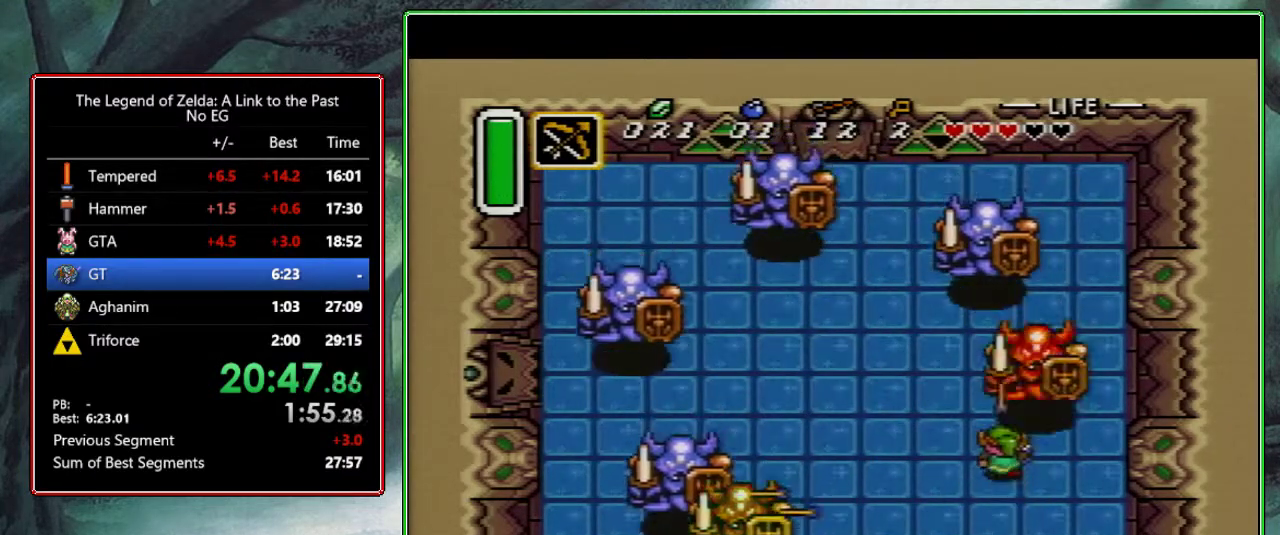
{"buttons": ["Y", "DPAD_UP"], "events": [[400, "Y", "down"]]}
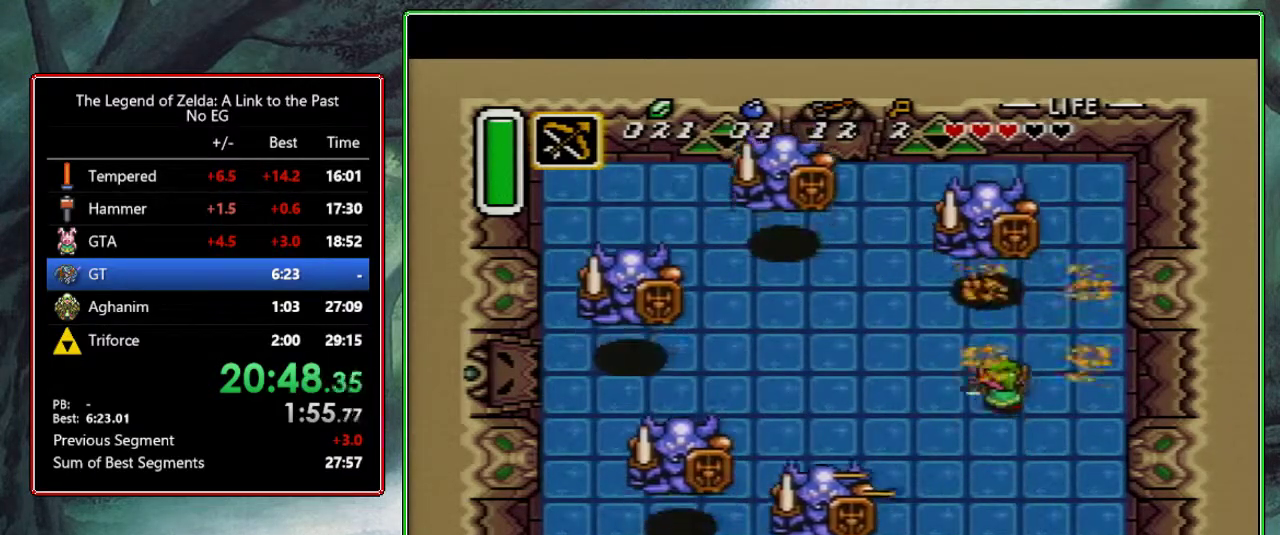
{"buttons": ["DPAD_UP"], "events": [[67, "Y", "up"], [300, "Y", "down"], [467, "Y", "up"]]}
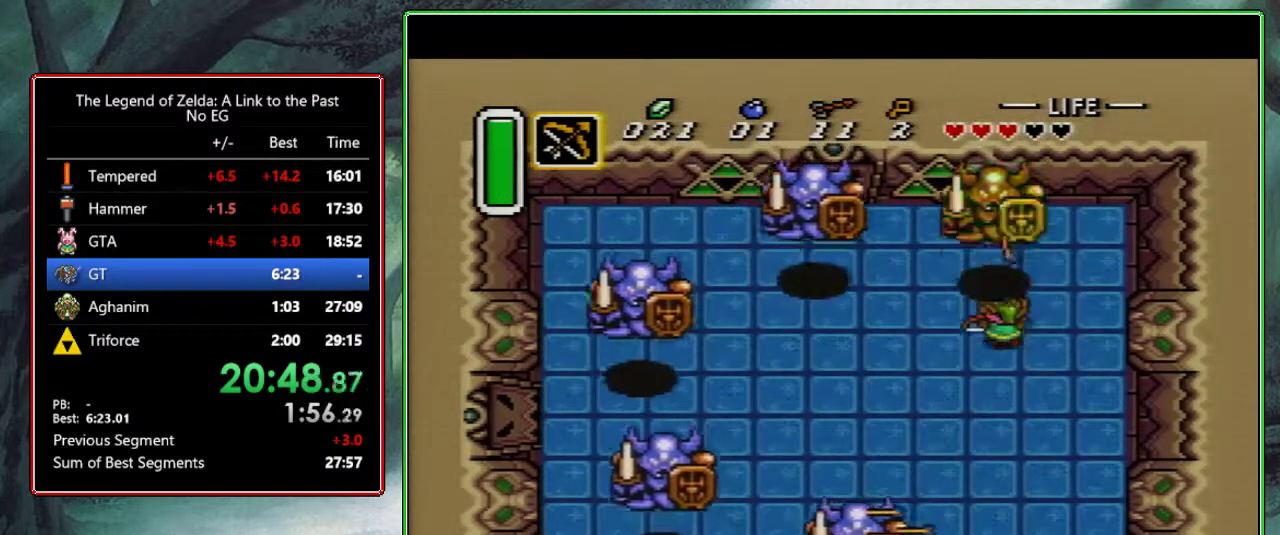
{"buttons": ["Y", "DPAD_LEFT"], "events": [[117, "DPAD_UP", "up"], [183, "DPAD_LEFT", "down"], [250, "Y", "down"], [383, "Y", "up"], [450, "Y", "down"]]}
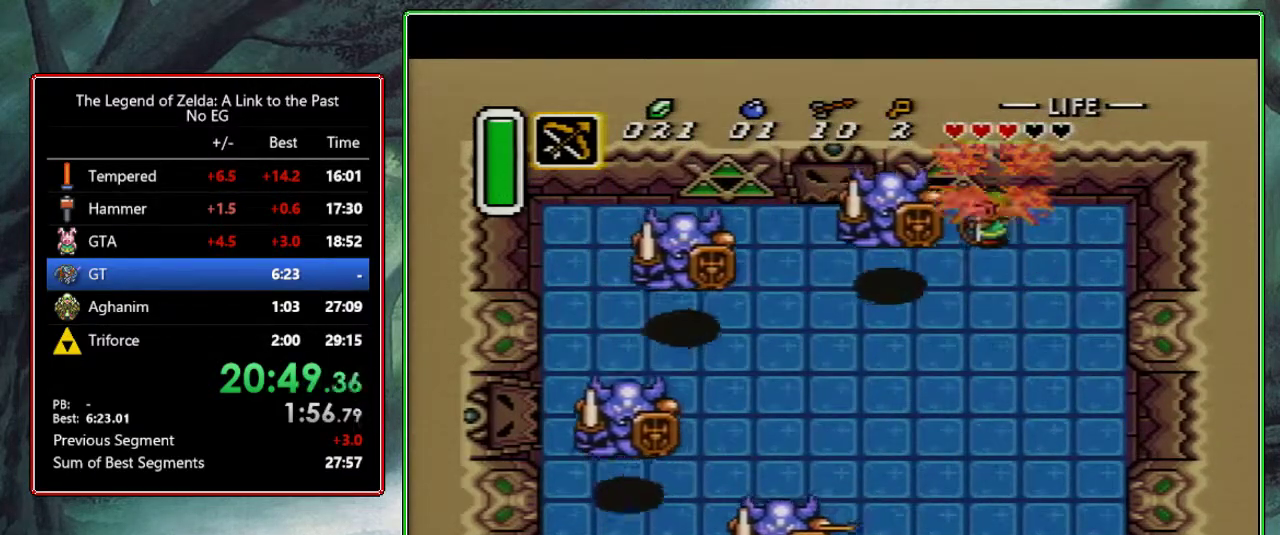
{"buttons": [], "events": [[33, "Y", "up"], [67, "Y", "down"], [183, "Y", "up"], [233, "Y", "down"], [317, "Y", "up"], [383, "Y", "down"], [483, "DPAD_LEFT", "up"], [483, "Y", "up"]]}
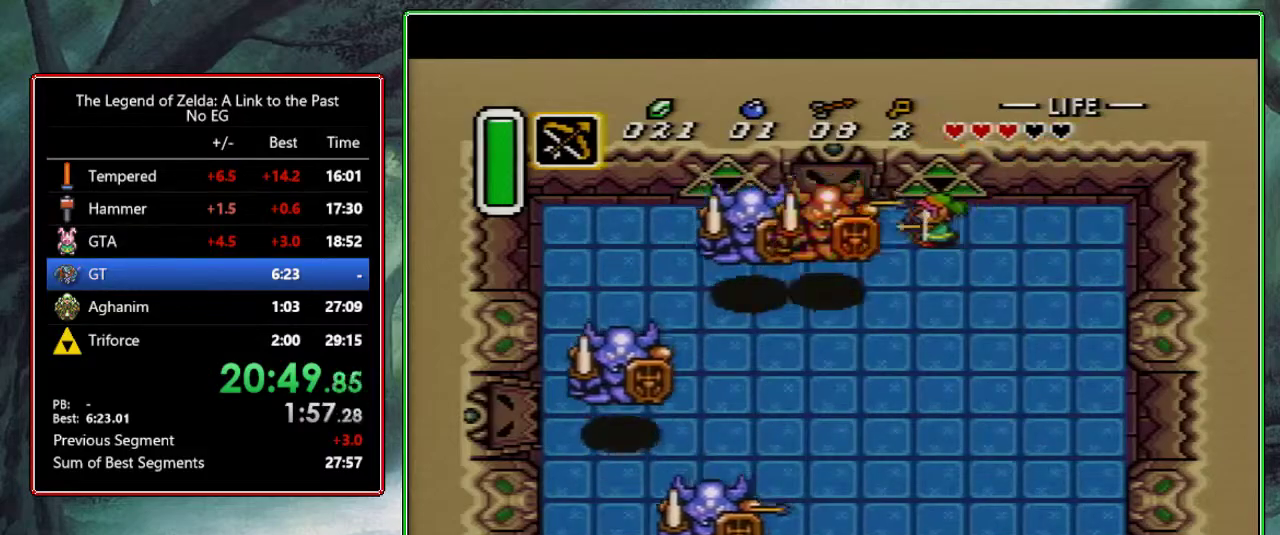
{"buttons": [], "events": [[50, "Y", "down"], [167, "Y", "up"], [200, "Y", "down"], [317, "Y", "up"], [367, "Y", "down"], [483, "Y", "up"]]}
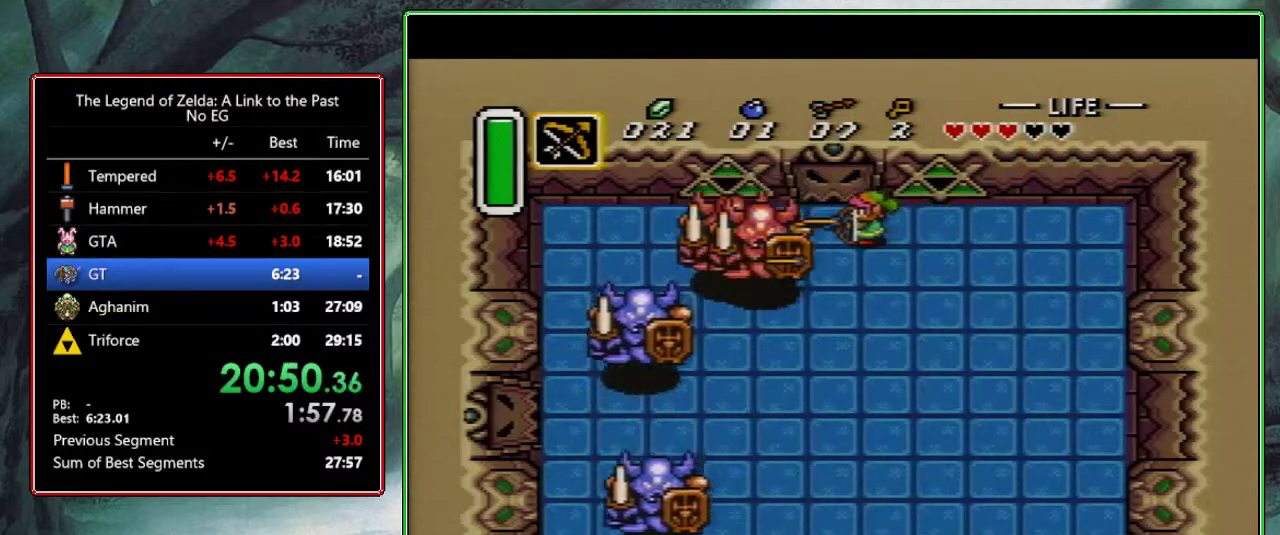
{"buttons": ["Y", "DPAD_LEFT"], "events": [[67, "Y", "down"], [200, "Y", "up"], [217, "DPAD_LEFT", "down"], [267, "Y", "down"], [383, "Y", "up"], [467, "Y", "down"]]}
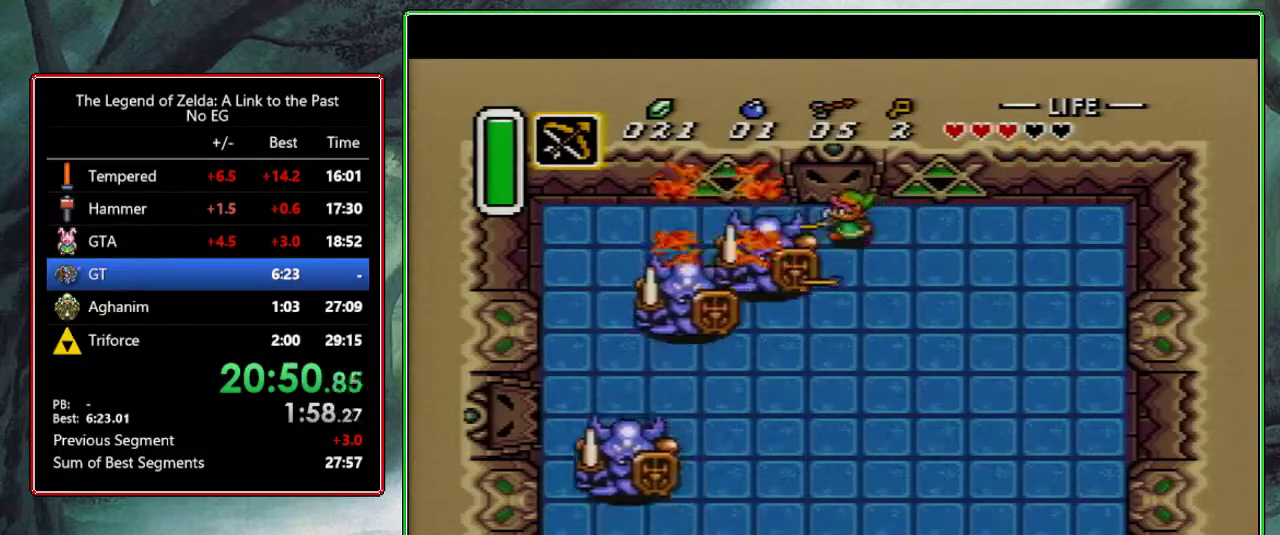
{"buttons": [], "events": [[83, "Y", "up"], [133, "DPAD_LEFT", "up"], [133, "Y", "down"], [283, "Y", "up"], [333, "Y", "down"], [467, "Y", "up"]]}
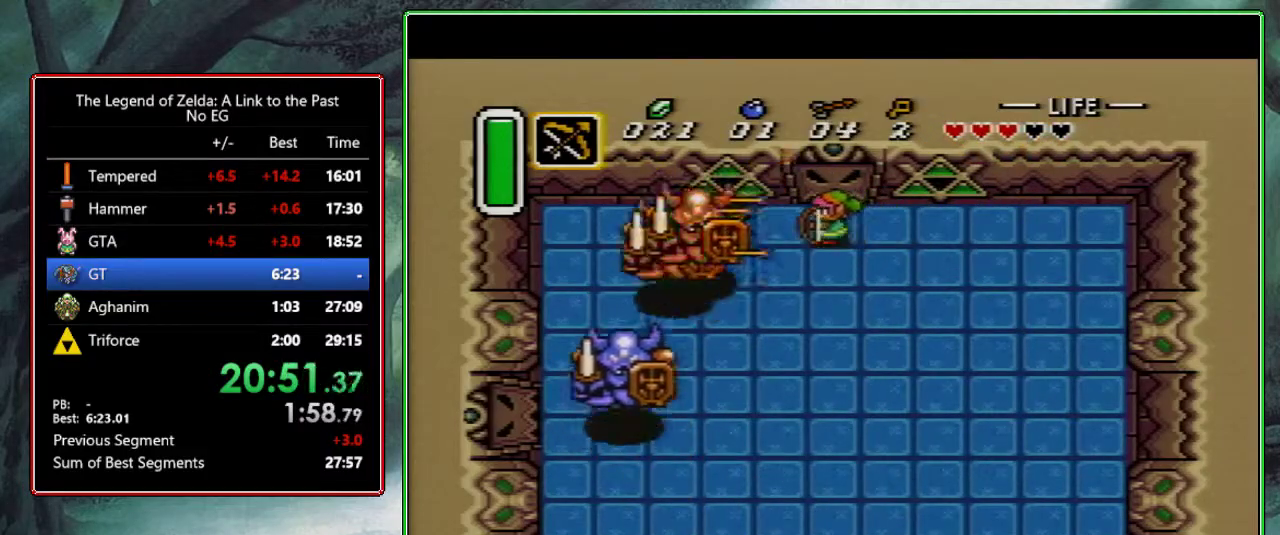
{"buttons": [], "events": [[17, "Y", "down"], [117, "Y", "up"], [167, "Y", "down"], [317, "Y", "up"], [333, "Y", "down"], [450, "Y", "up"]]}
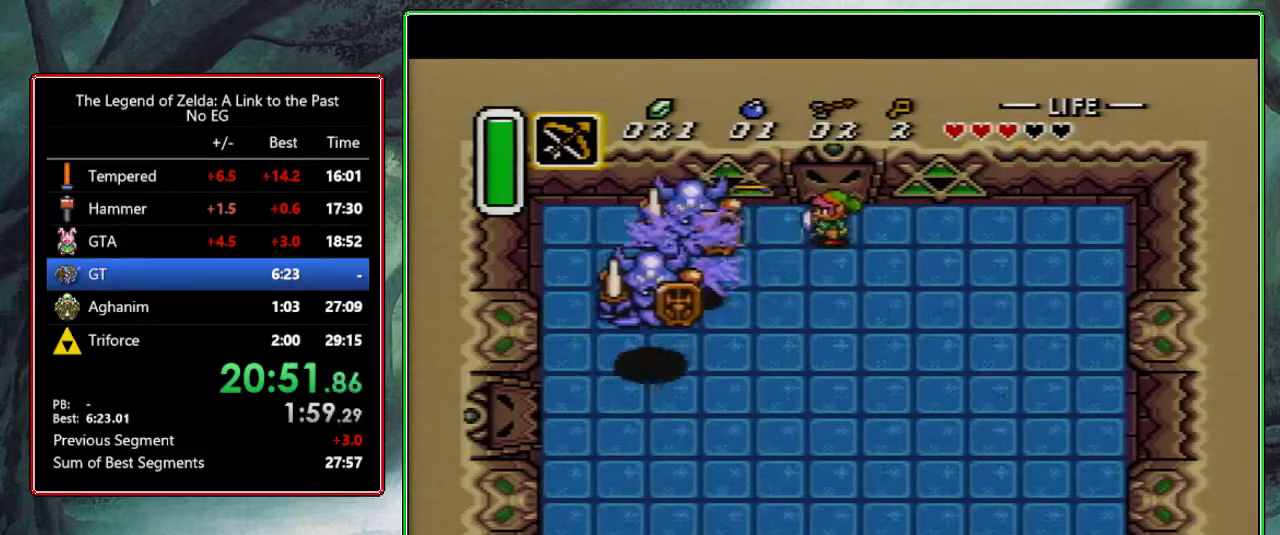
{"buttons": ["Y"], "events": [[50, "Y", "down"], [150, "Y", "up"], [200, "Y", "down"], [333, "Y", "up"], [383, "Y", "down"]]}
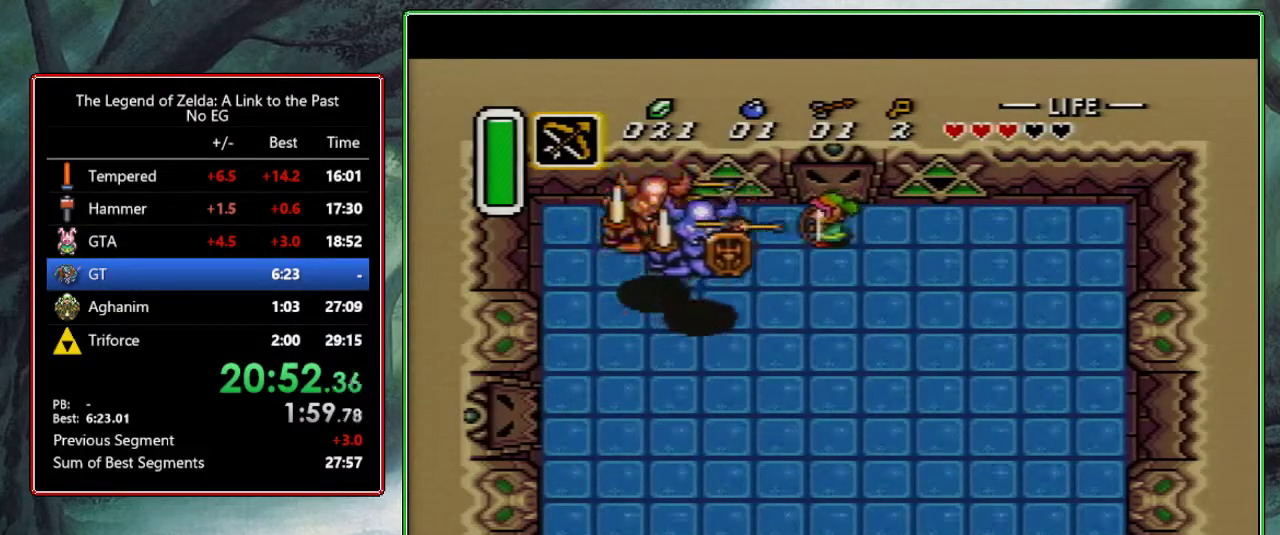
{"buttons": [], "events": [[17, "Y", "up"], [67, "Y", "down"], [167, "Y", "up"], [233, "Y", "down"], [367, "Y", "up"]]}
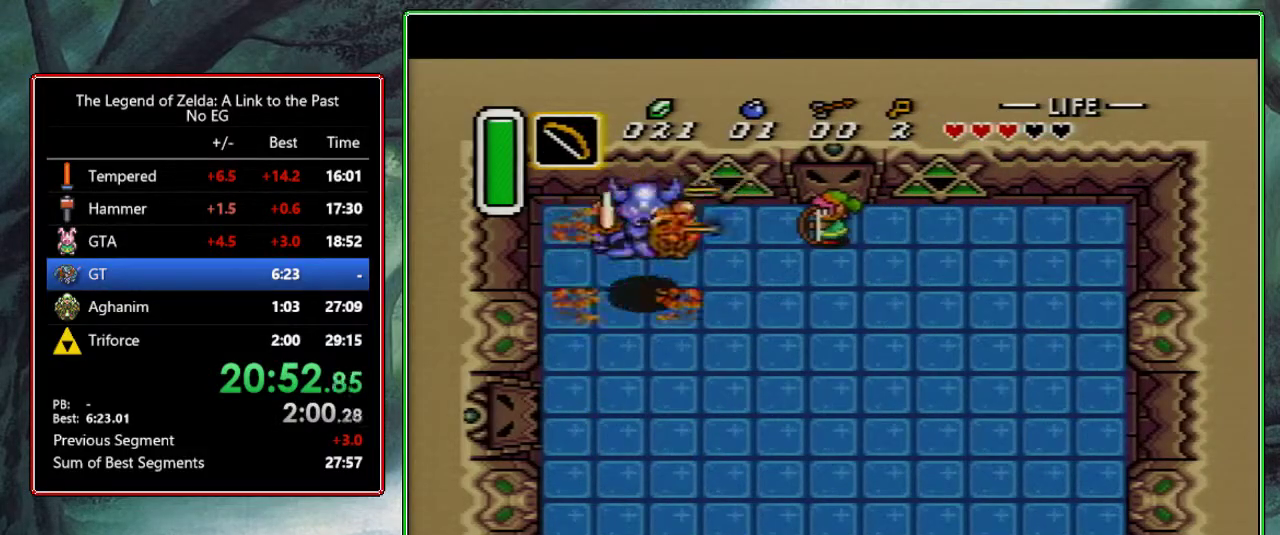
{"buttons": ["A"], "events": [[167, "A", "down"]]}
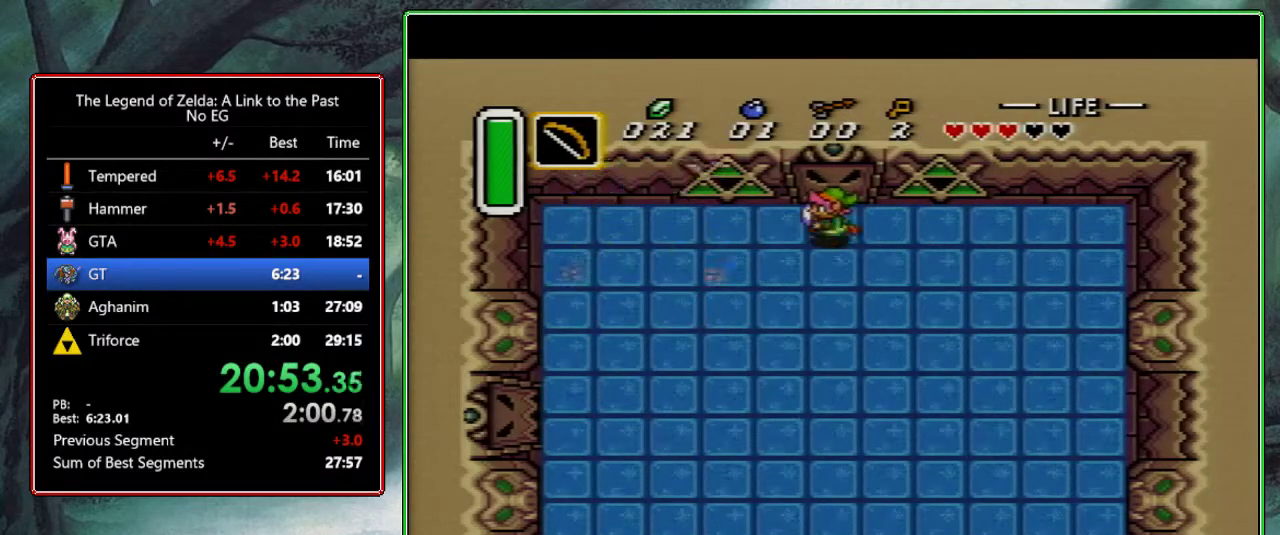
{"buttons": ["A", "DPAD_UP"], "events": [[17, "DPAD_UP", "down"]]}
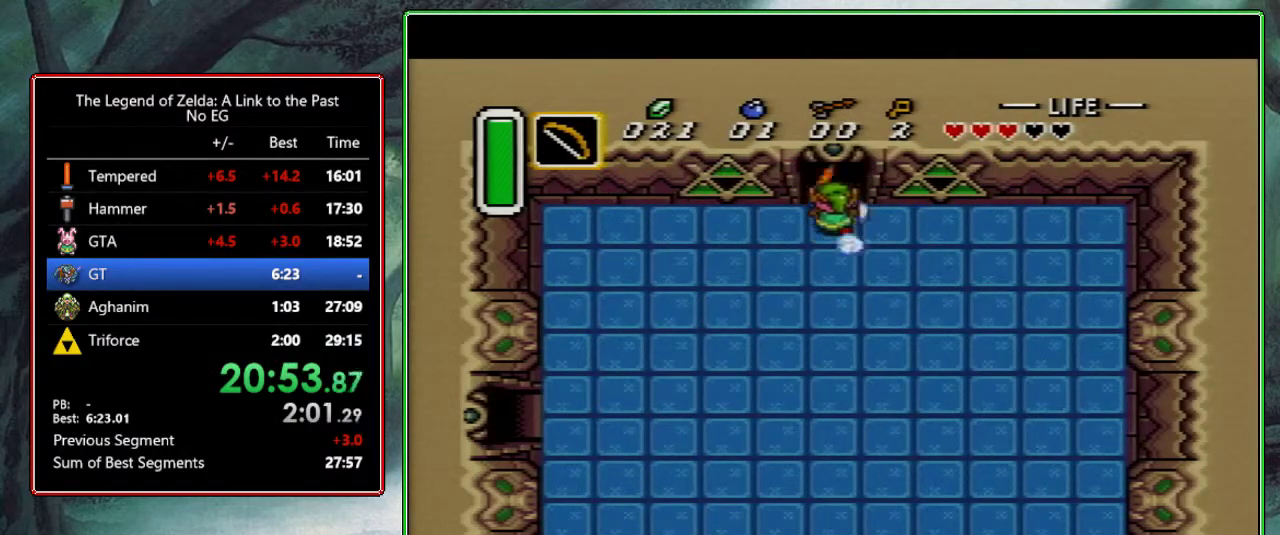
{"buttons": ["DPAD_UP"], "events": [[233, "DPAD_UP", "up"], [350, "A", "up"], [500, "DPAD_UP", "down"]]}
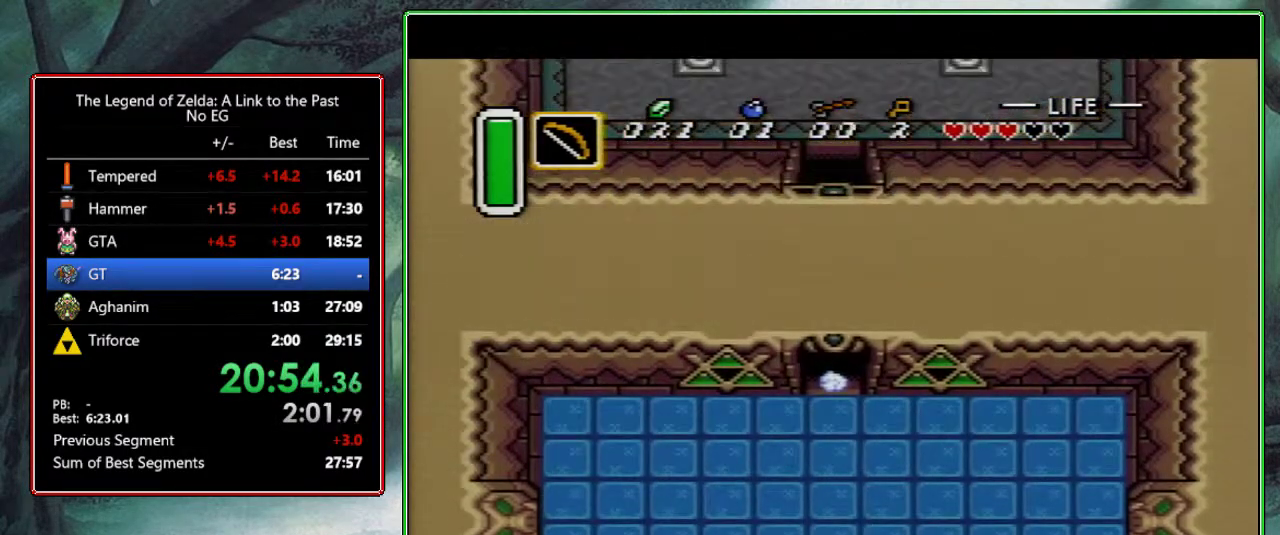
{"buttons": ["DPAD_UP"], "events": []}
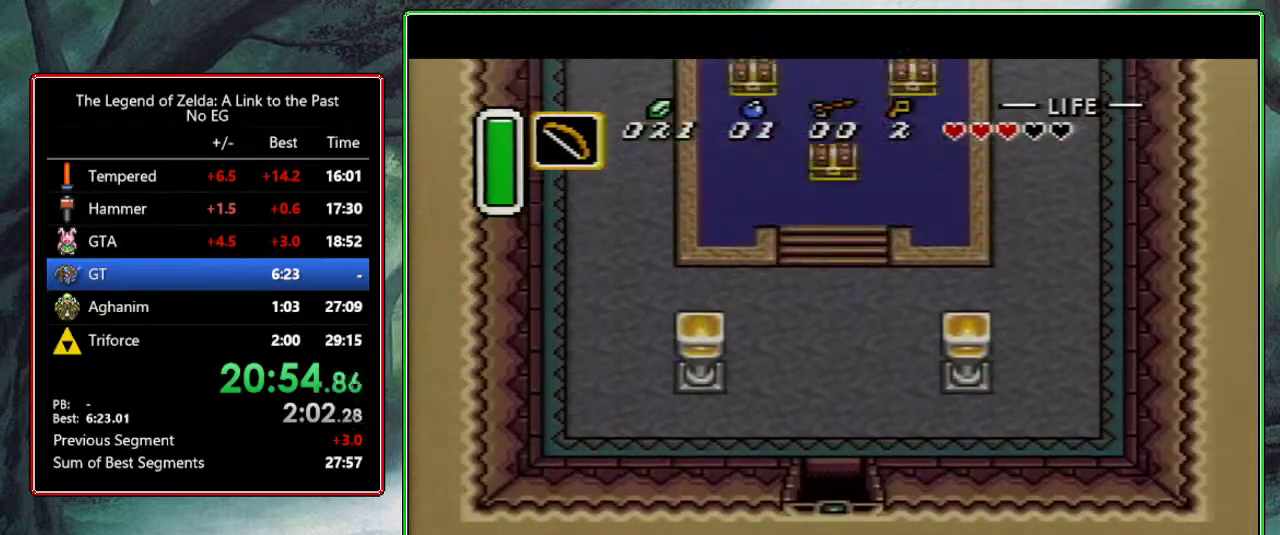
{"buttons": ["DPAD_UP"], "events": []}
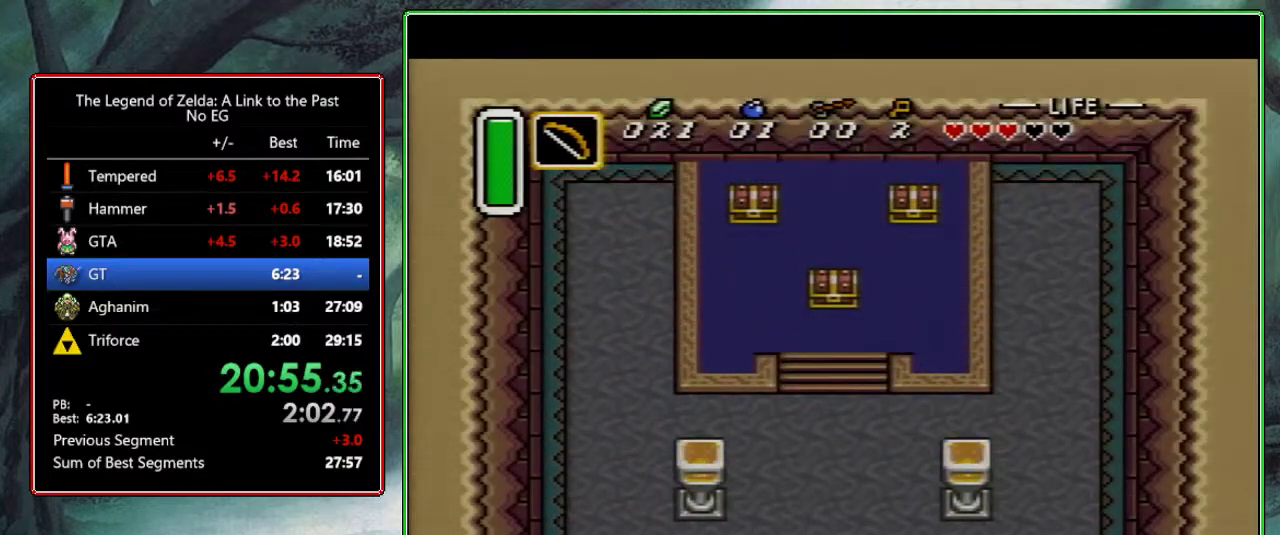
{"buttons": ["A", "DPAD_UP"], "events": [[117, "A", "down"]]}
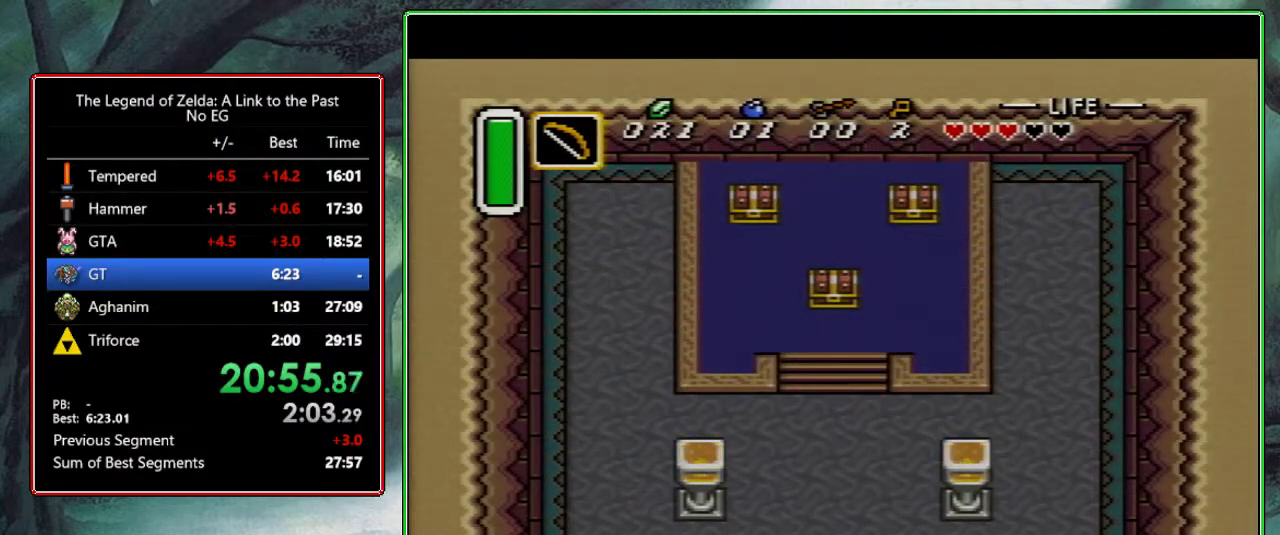
{"buttons": [], "events": [[200, "A", "up"], [200, "DPAD_UP", "up"]]}
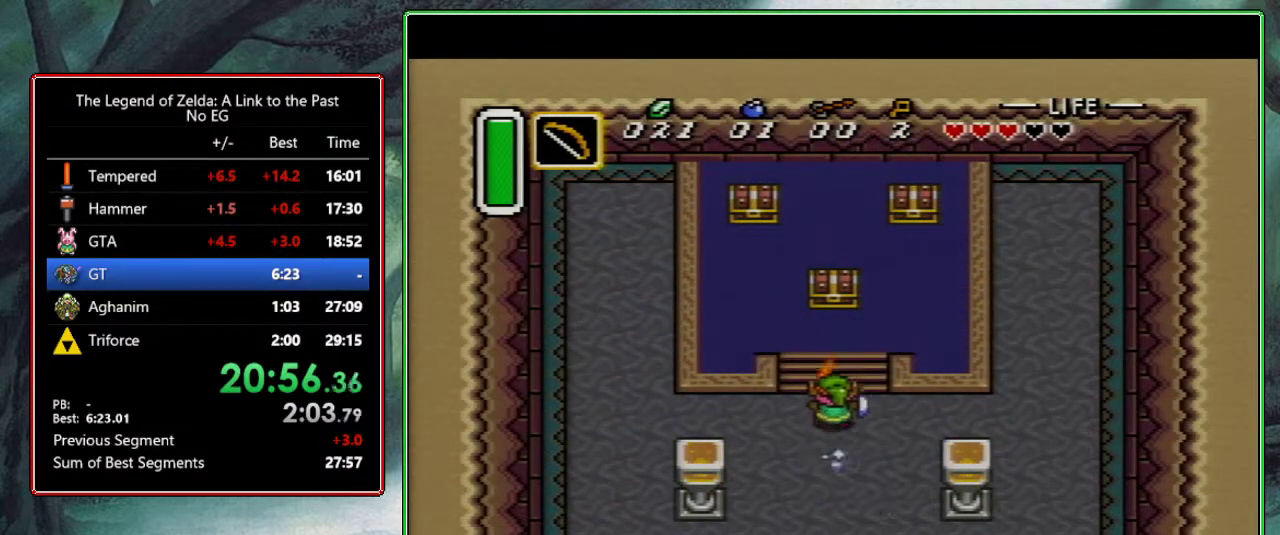
{"buttons": [], "events": [[183, "START", "down"], [333, "START", "up"]]}
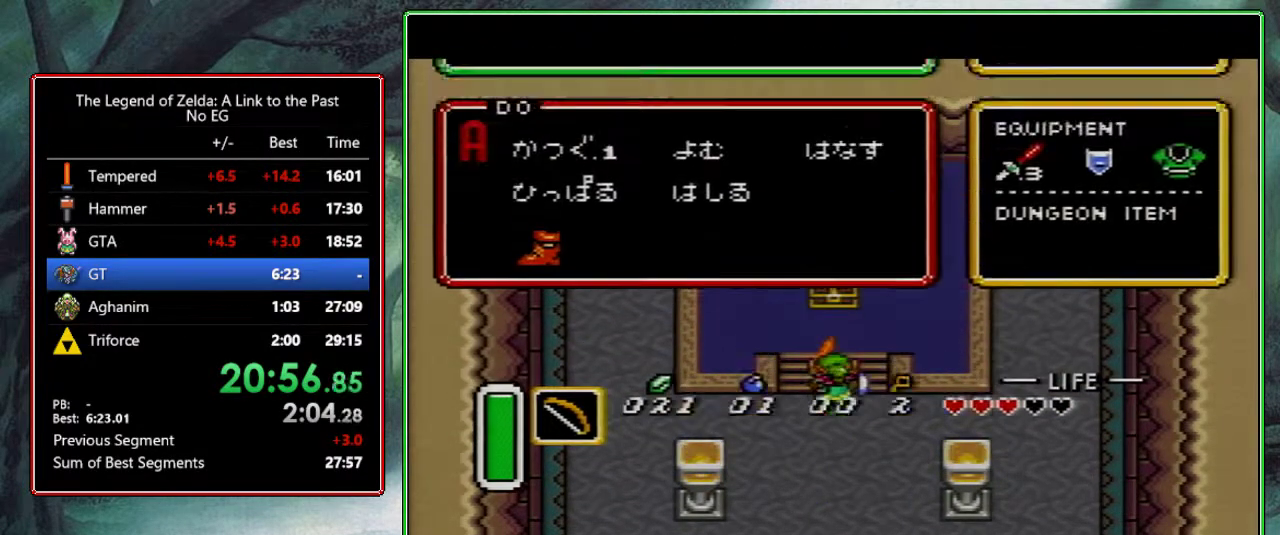
{"buttons": [], "events": [[283, "DPAD_LEFT", "down"], [350, "START", "down"], [383, "DPAD_LEFT", "up"], [467, "START", "up"]]}
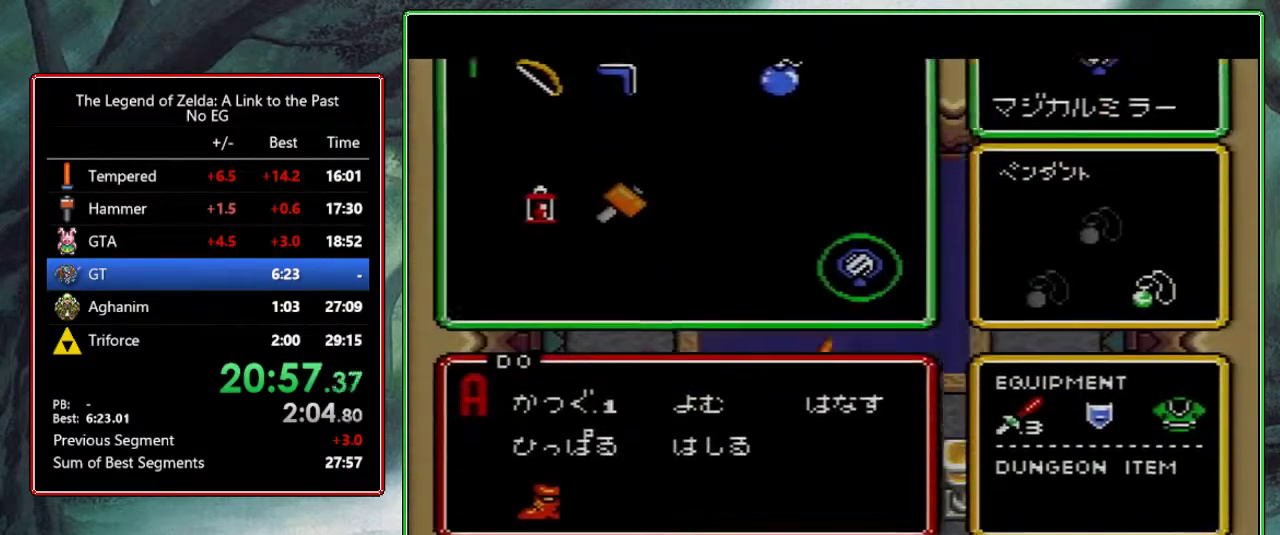
{"buttons": ["DPAD_UP", "DPAD_LEFT"], "events": [[450, "DPAD_LEFT", "down"], [450, "DPAD_UP", "down"]]}